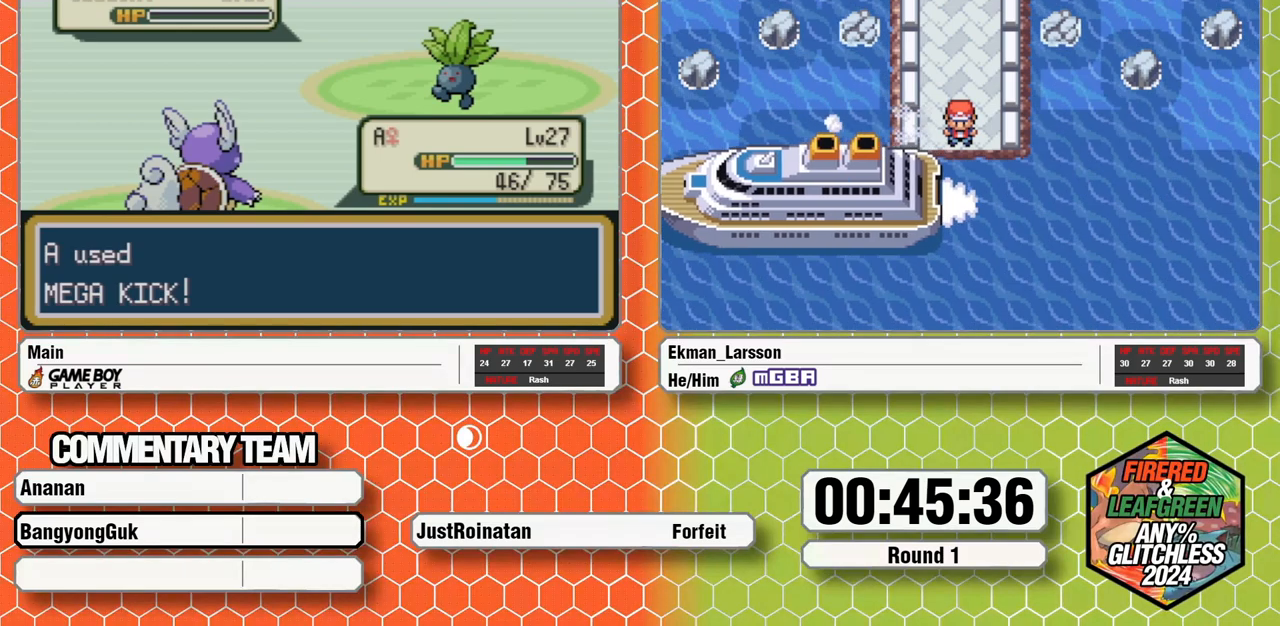
Gameplay with a controller (Nintendo layout); each line is a JSON object with the inputs held at the frame after it (dt_ms = milliseconds from this image to that frame). "events" lists button and stick changes between this image and that frame as [ms after this image, input, new state], when the widget could be followed in between. Not read: L3 R3 SELECT START.
{"dt_ms": 1000, "buttons": [], "events": [[100, "B", "up"], [150, "B", "down"], [233, "B", "up"], [367, "A", "down"], [433, "A", "up"], [433, "B", "down"], [533, "A", "down"], [533, "L1", "down"], [583, "A", "up"], [583, "B", "up"], [633, "A", "down"], [633, "B", "down"], [700, "B", "up"], [717, "A", "up"], [750, "B", "down"], [783, "A", "down"], [833, "A", "up"], [833, "B", "up"], [833, "L1", "up"], [883, "B", "down"], [883, "L1", "down"], [933, "L1", "up"], [950, "B", "up"]]}
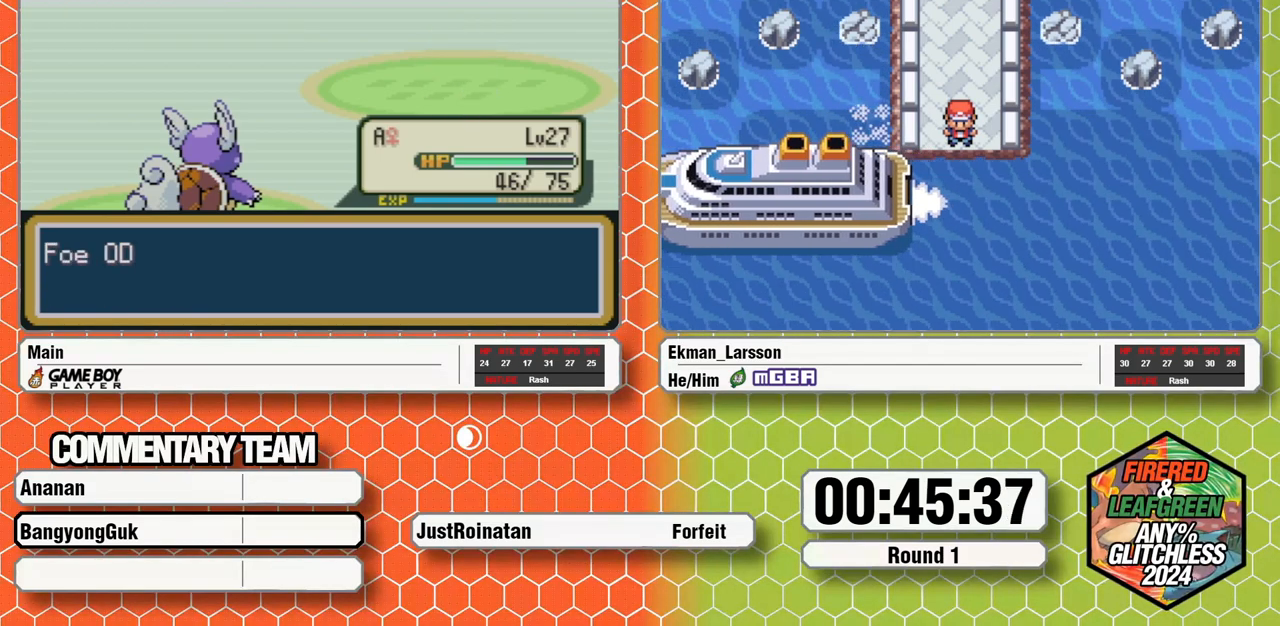
{"dt_ms": 500, "buttons": [], "events": [[17, "B", "down"], [17, "L1", "down"], [33, "A", "down"], [83, "B", "up"], [83, "L1", "up"], [100, "A", "up"], [133, "B", "down"], [133, "L1", "down"], [183, "A", "down"], [217, "B", "up"], [217, "L1", "up"], [233, "A", "up"], [283, "B", "down"], [283, "L1", "down"], [317, "A", "down"], [350, "B", "up"], [350, "L1", "up"], [367, "A", "up"], [417, "B", "down"], [417, "L1", "down"], [433, "A", "down"], [483, "L1", "up"], [500, "A", "up"], [500, "B", "up"]]}
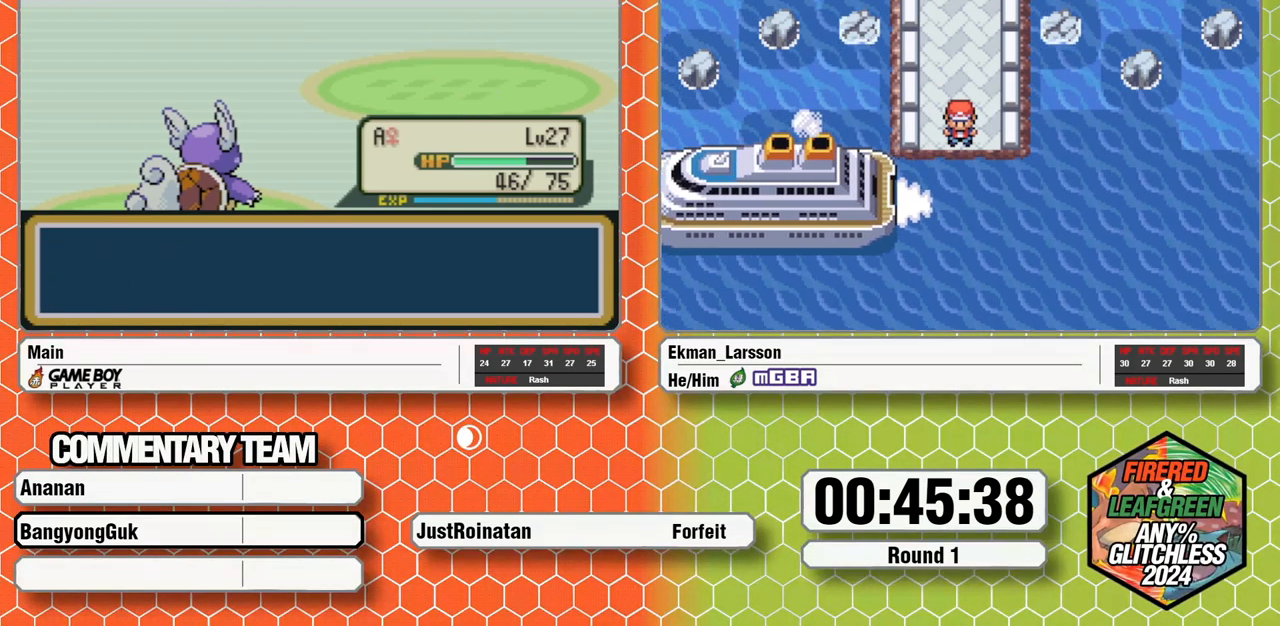
{"dt_ms": 500, "buttons": ["A", "B", "L1"], "events": [[50, "B", "down"], [50, "L1", "down"], [67, "A", "down"], [117, "L1", "up"], [133, "A", "up"], [133, "B", "up"], [200, "A", "down"], [200, "B", "down"], [200, "L1", "down"], [267, "A", "up"], [267, "L1", "up"], [333, "A", "down"], [333, "L1", "down"], [383, "A", "up"], [400, "L1", "up"], [417, "B", "up"], [467, "A", "down"], [467, "B", "down"], [467, "L1", "down"]]}
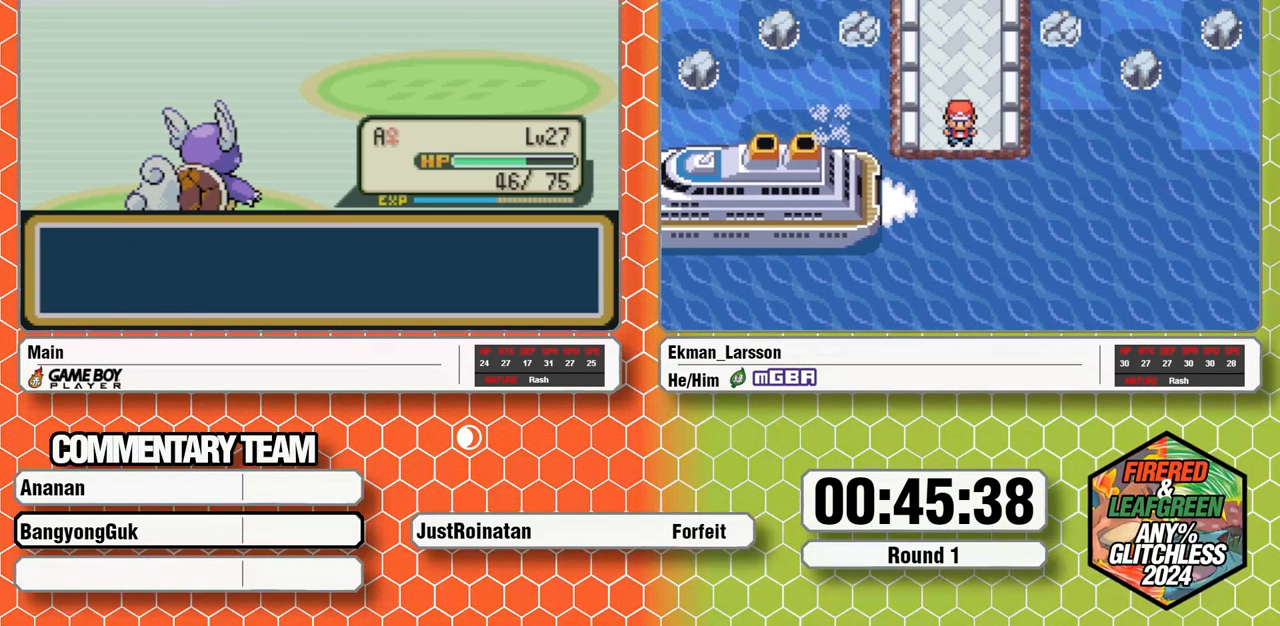
{"dt_ms": 500, "buttons": [], "events": [[17, "A", "up"], [17, "L1", "up"], [33, "B", "up"], [67, "L1", "down"], [83, "A", "down"], [83, "B", "down"], [167, "A", "up"], [183, "B", "up"], [183, "L1", "up"]]}
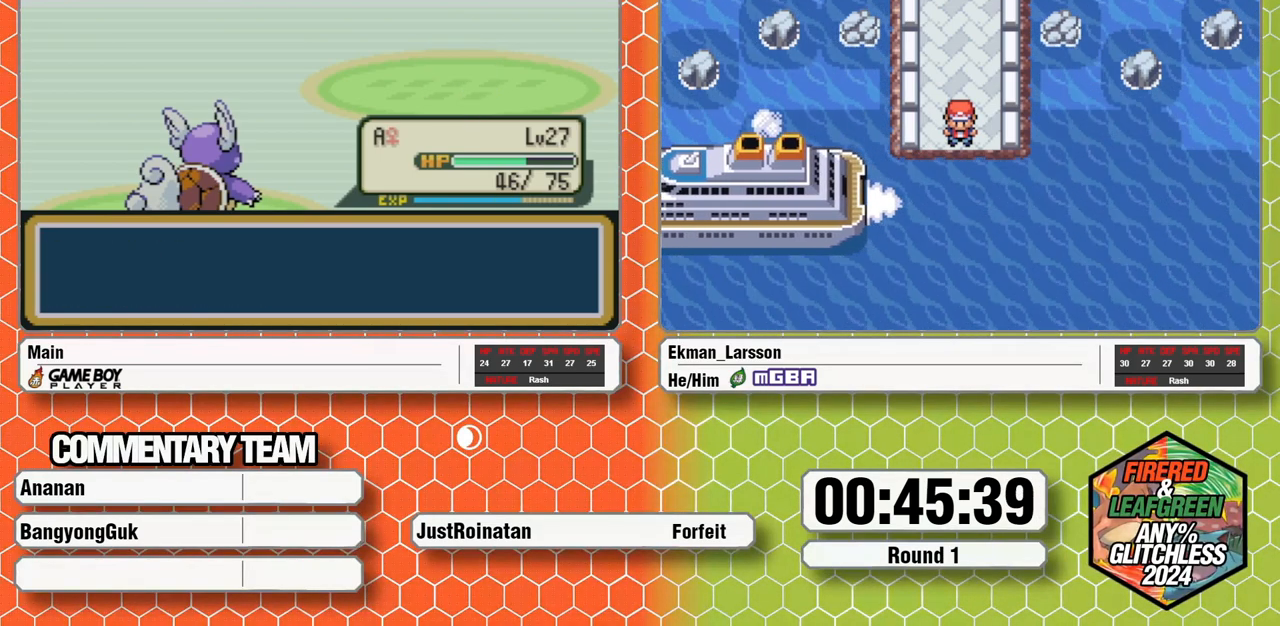
{"dt_ms": 500, "buttons": [], "events": []}
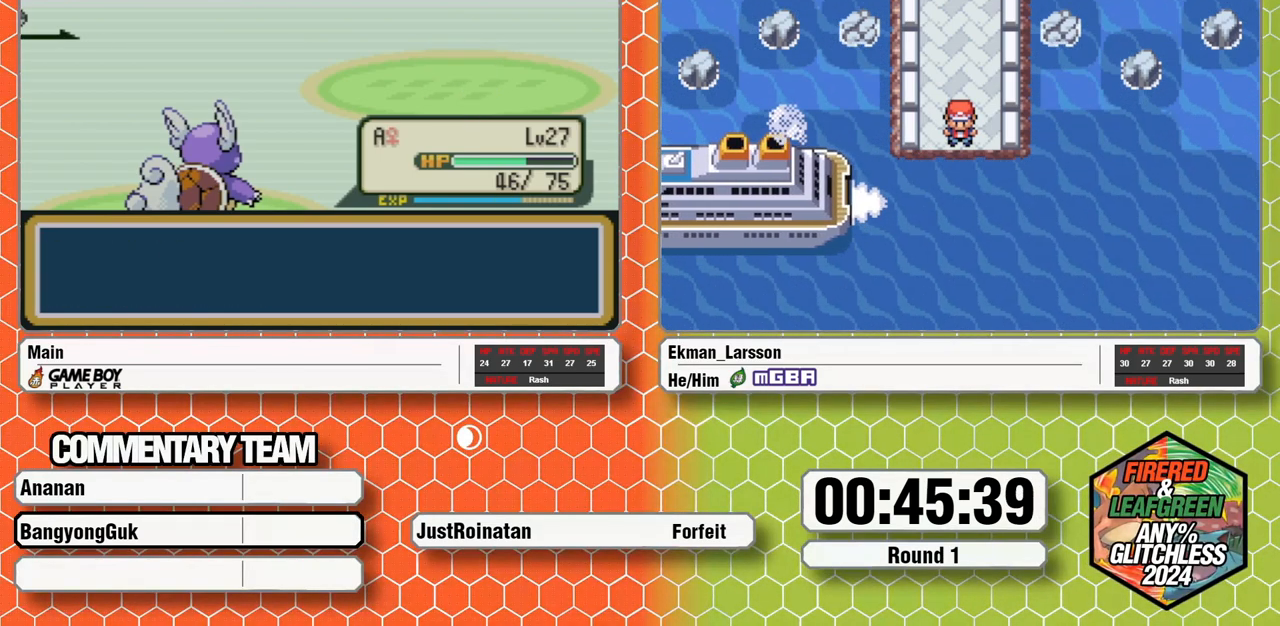
{"dt_ms": 500, "buttons": [], "events": []}
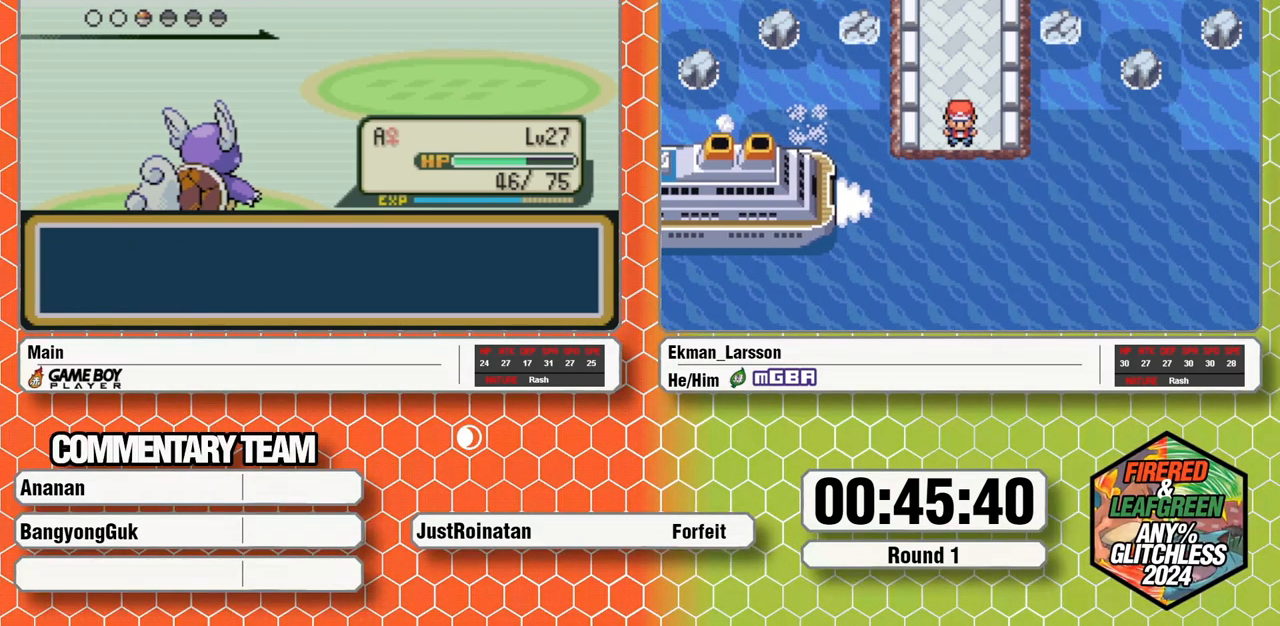
{"dt_ms": 500, "buttons": [], "events": []}
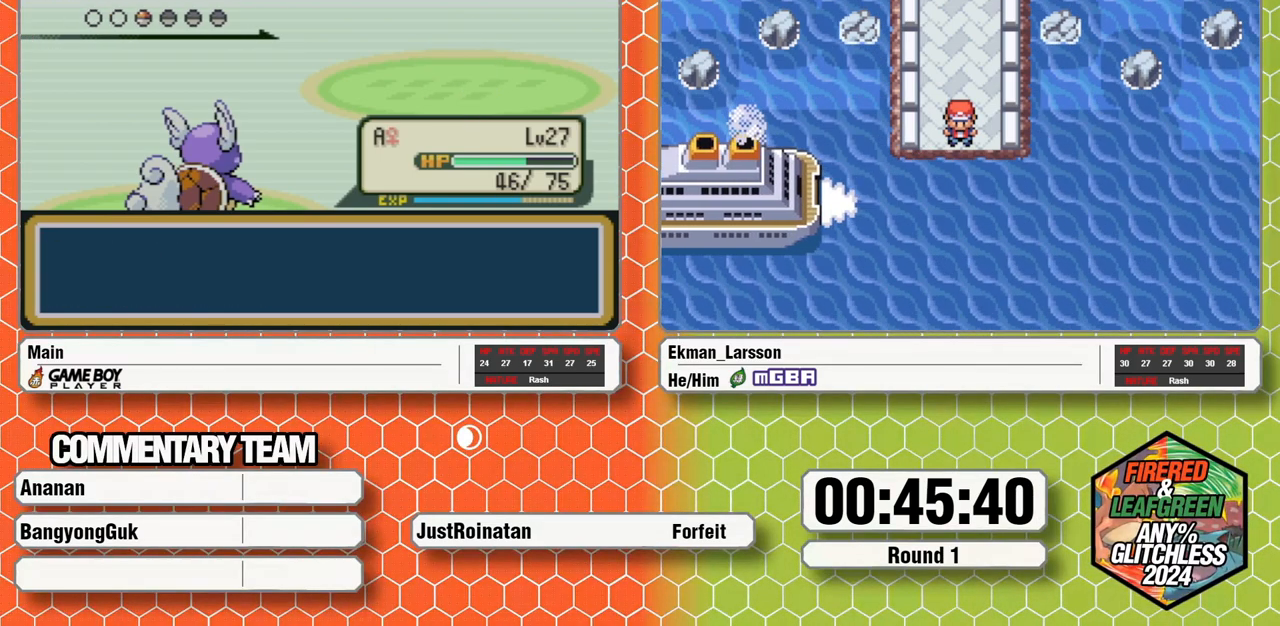
{"dt_ms": 500, "buttons": [], "events": []}
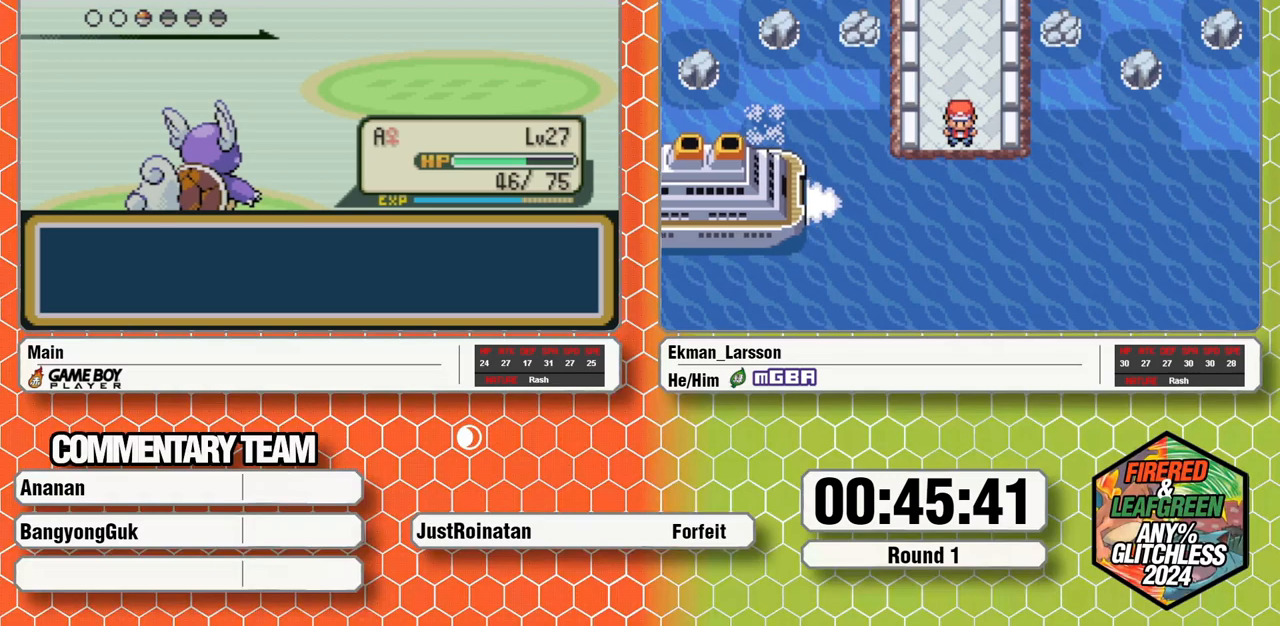
{"dt_ms": 500, "buttons": [], "events": []}
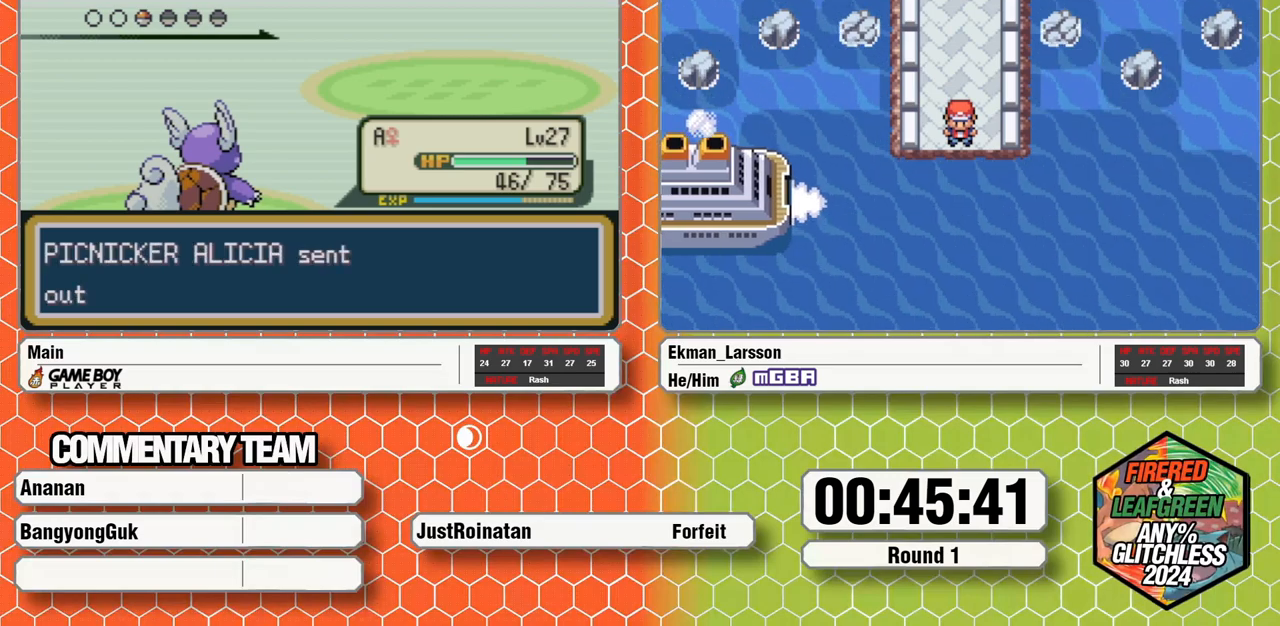
{"dt_ms": 500, "buttons": [], "events": []}
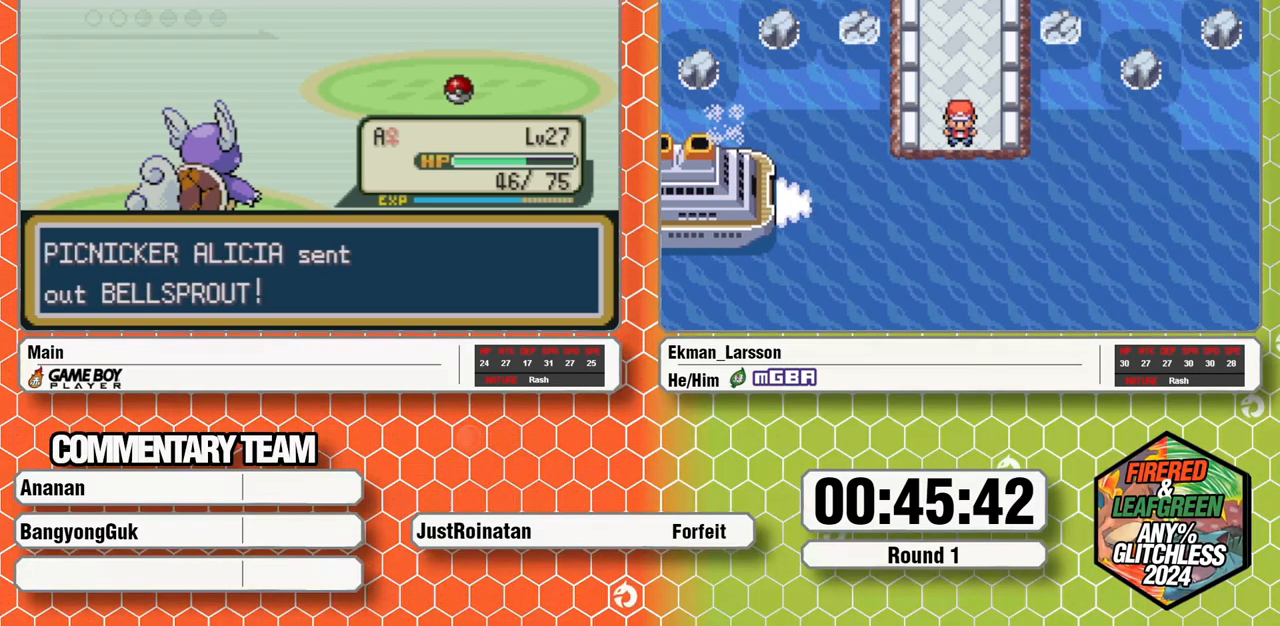
{"dt_ms": 500, "buttons": [], "events": []}
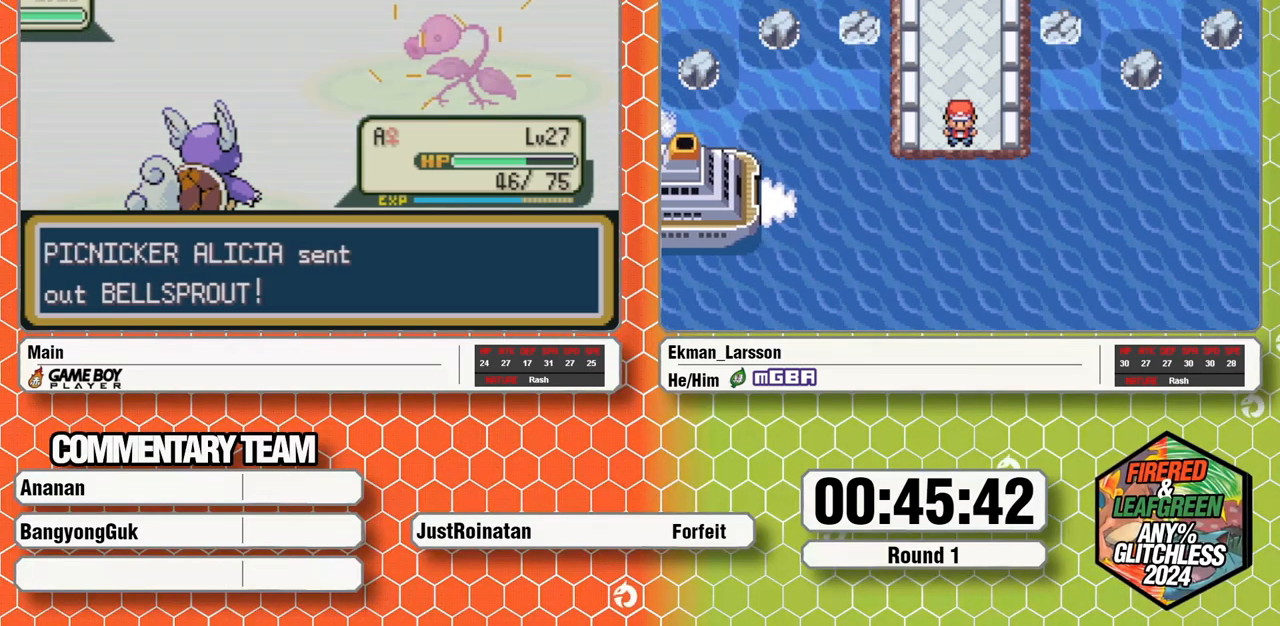
{"dt_ms": 500, "buttons": [], "events": []}
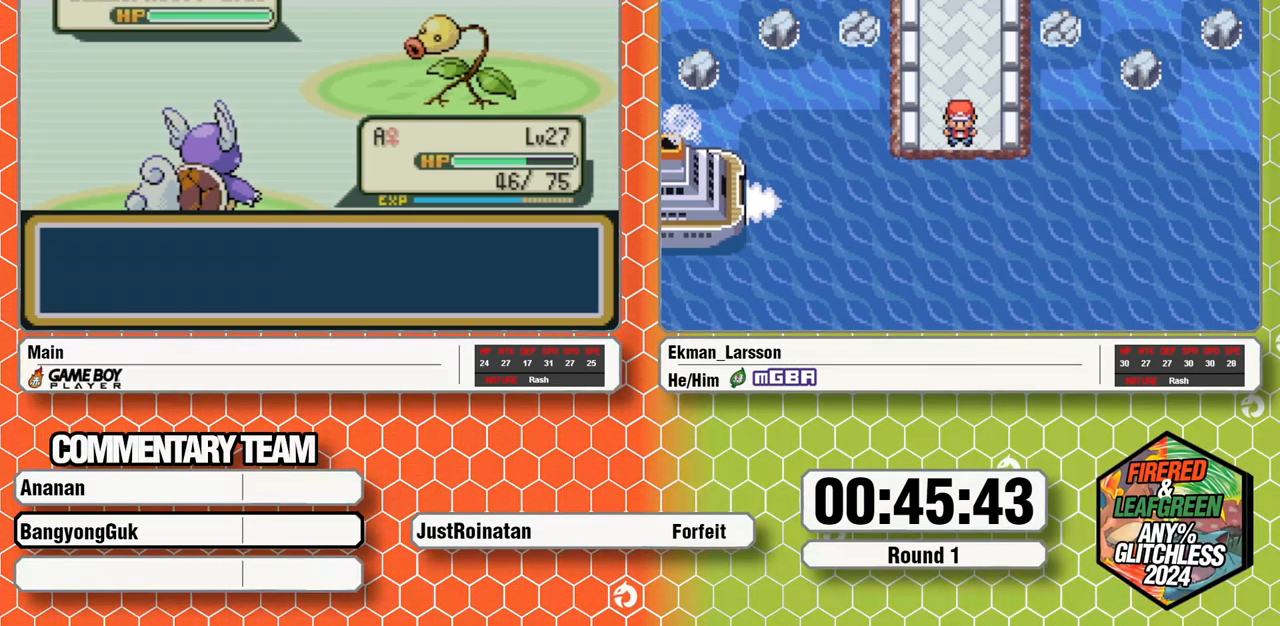
{"dt_ms": 500, "buttons": [], "events": [[150, "A", "down"], [250, "A", "up"], [283, "DPAD_LEFT", "down"], [317, "A", "down"], [400, "A", "up"], [433, "DPAD_LEFT", "up"]]}
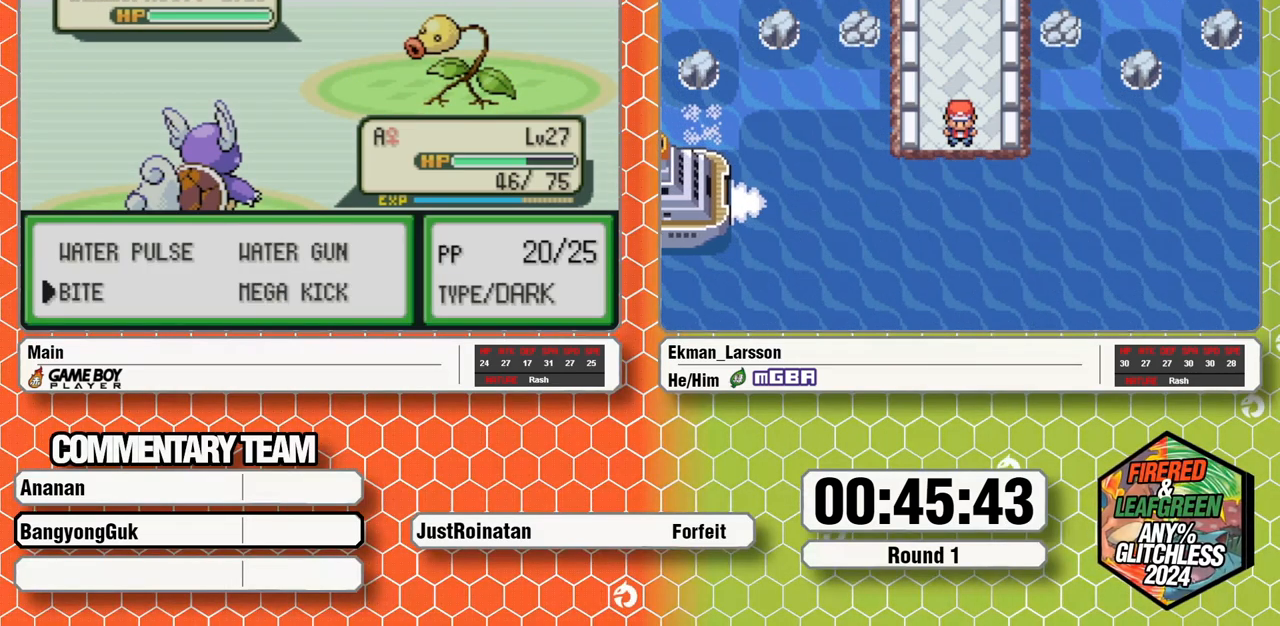
{"dt_ms": 500, "buttons": [], "events": []}
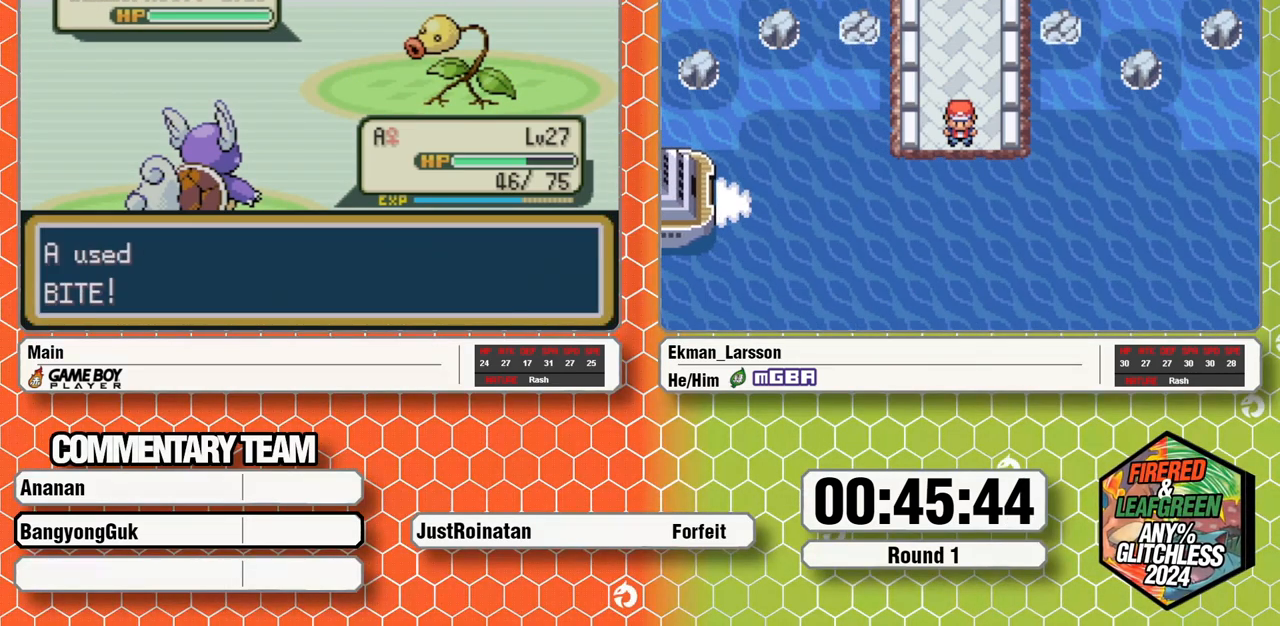
{"dt_ms": 500, "buttons": [], "events": []}
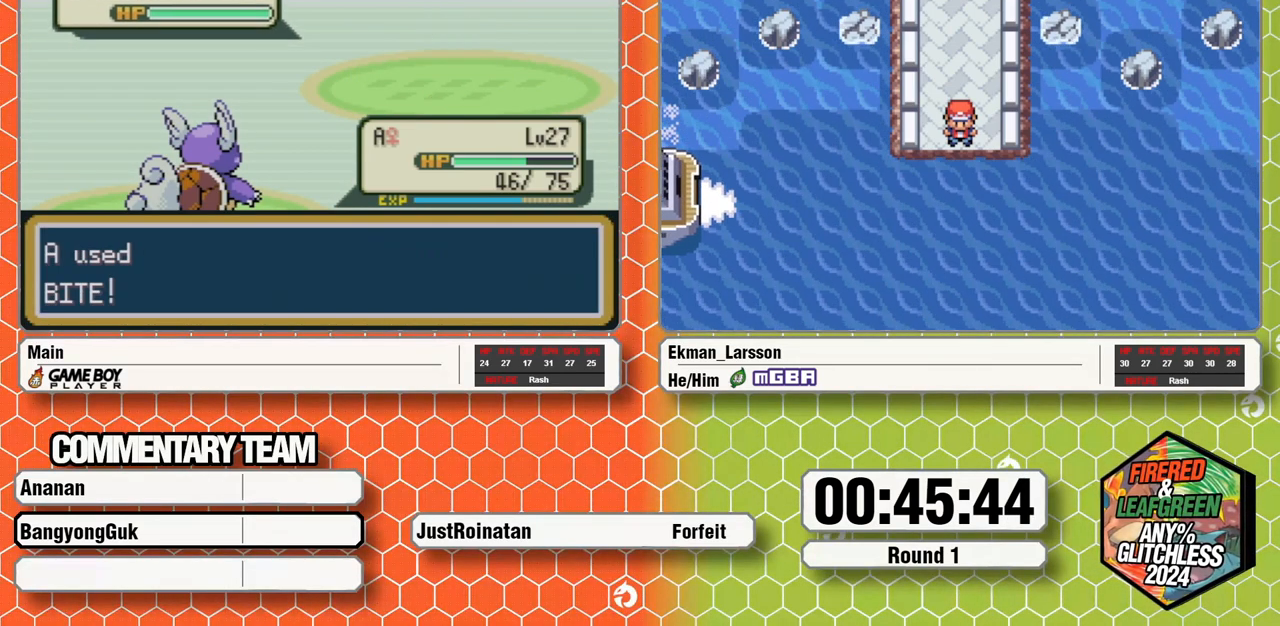
{"dt_ms": 500, "buttons": [], "events": []}
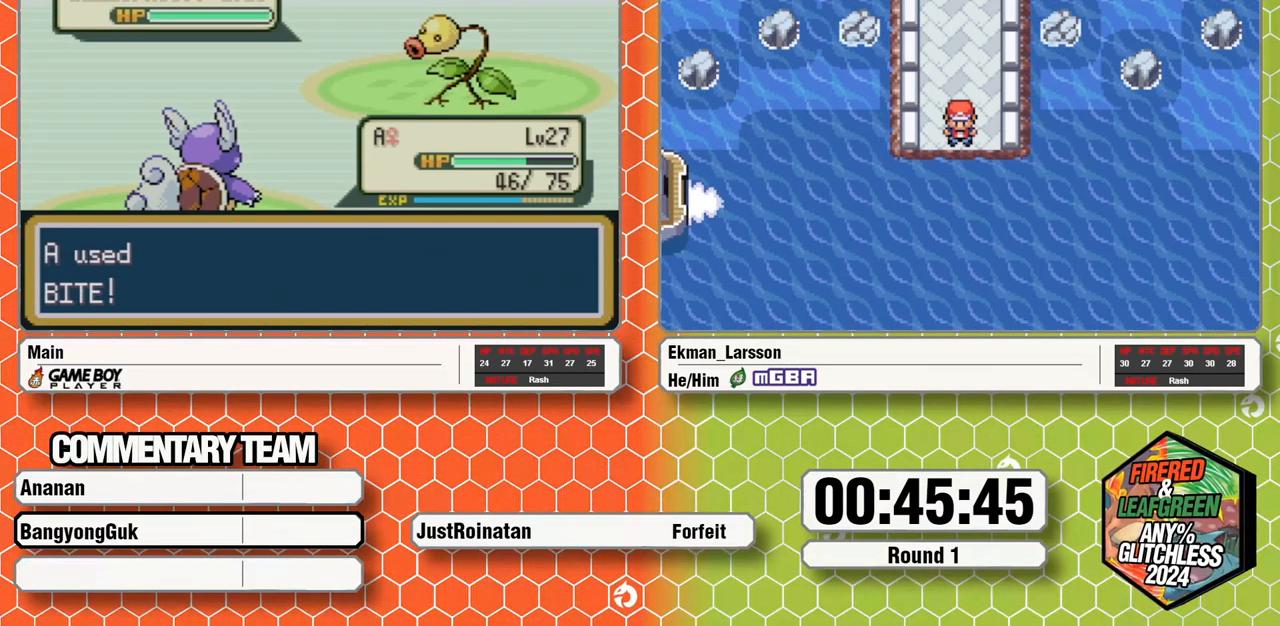
{"dt_ms": 500, "buttons": [], "events": []}
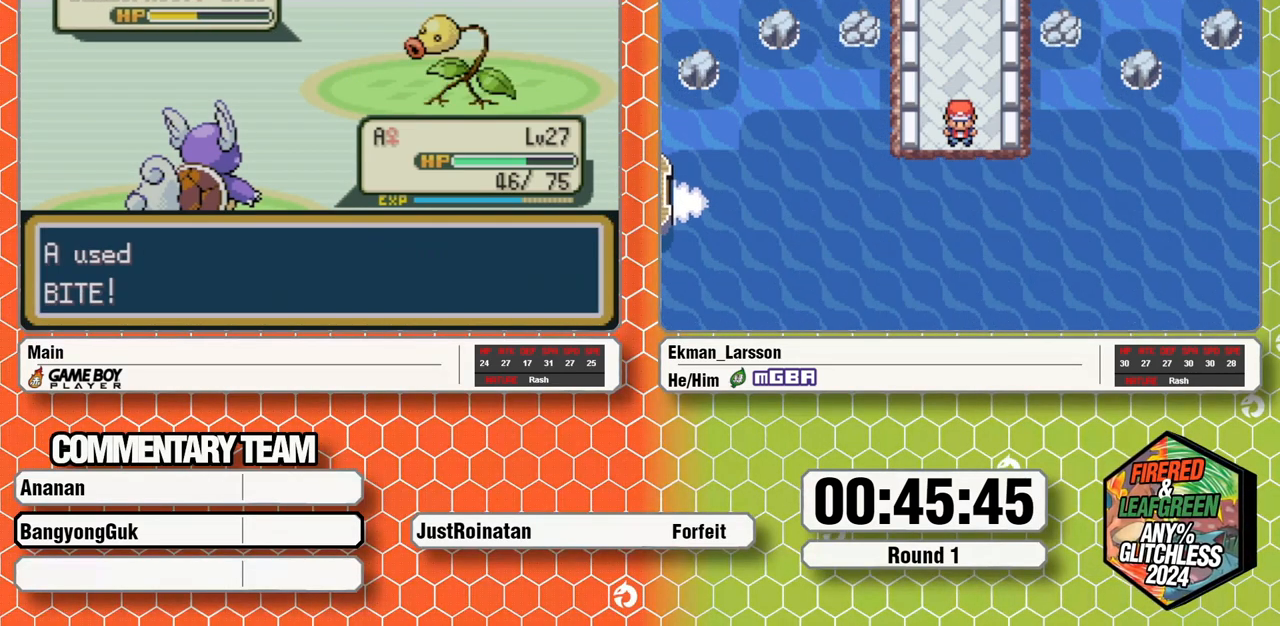
{"dt_ms": 500, "buttons": [], "events": []}
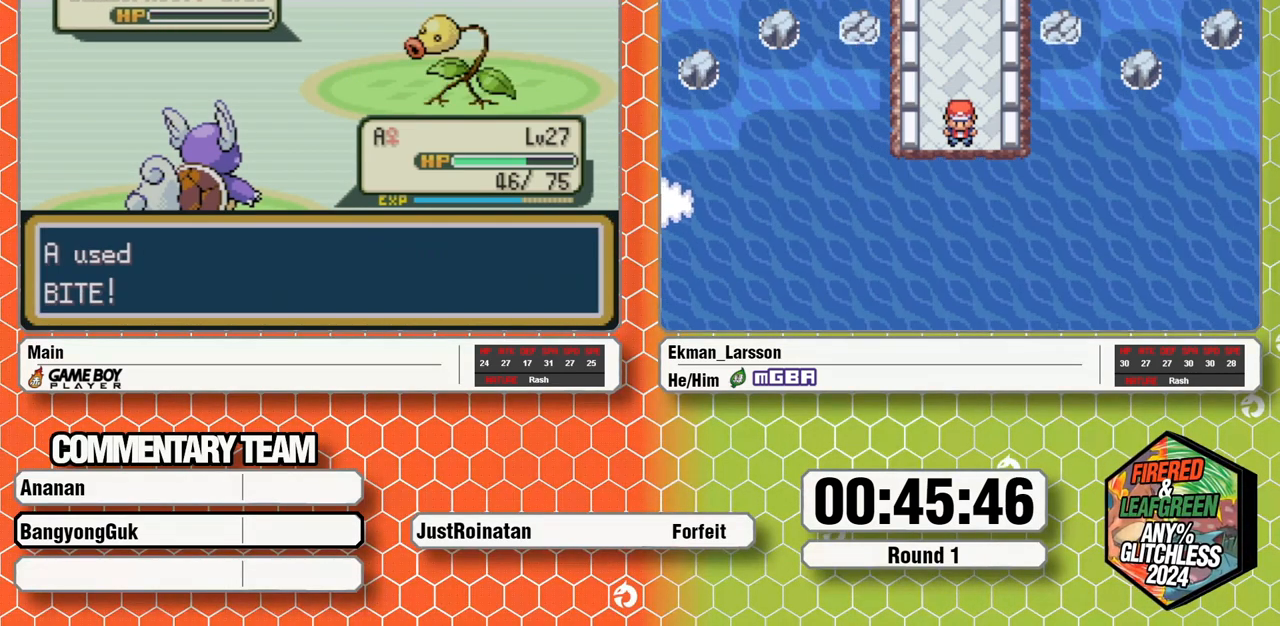
{"dt_ms": 500, "buttons": [], "events": []}
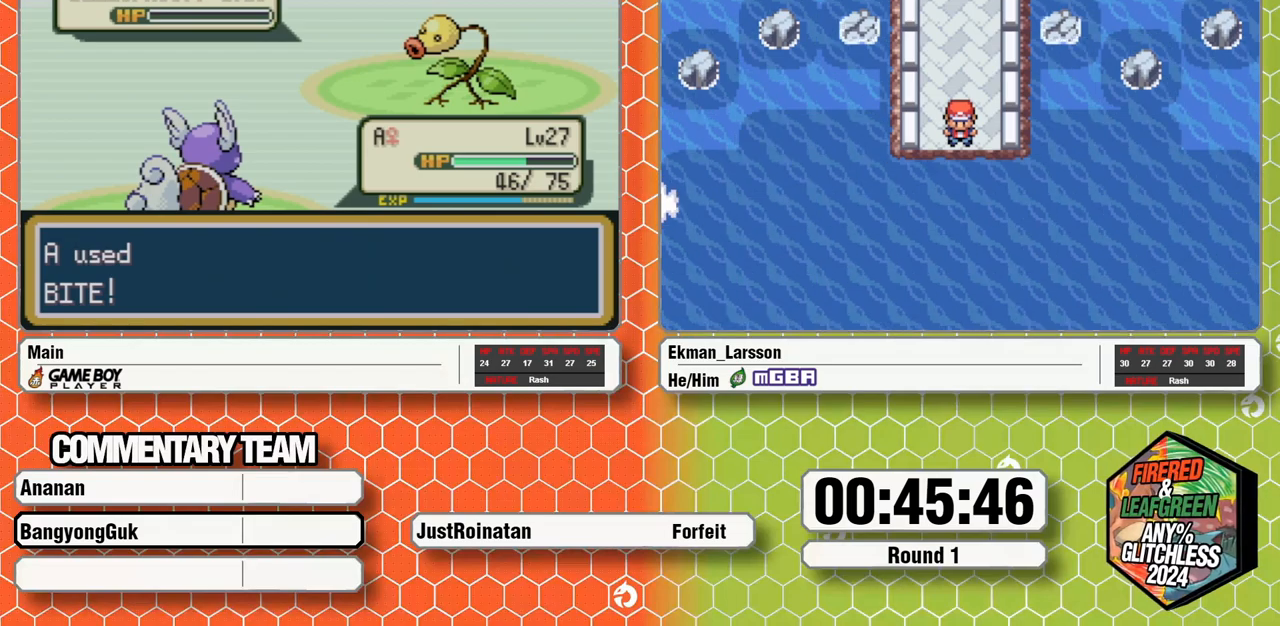
{"dt_ms": 500, "buttons": ["A"], "events": [[500, "A", "down"]]}
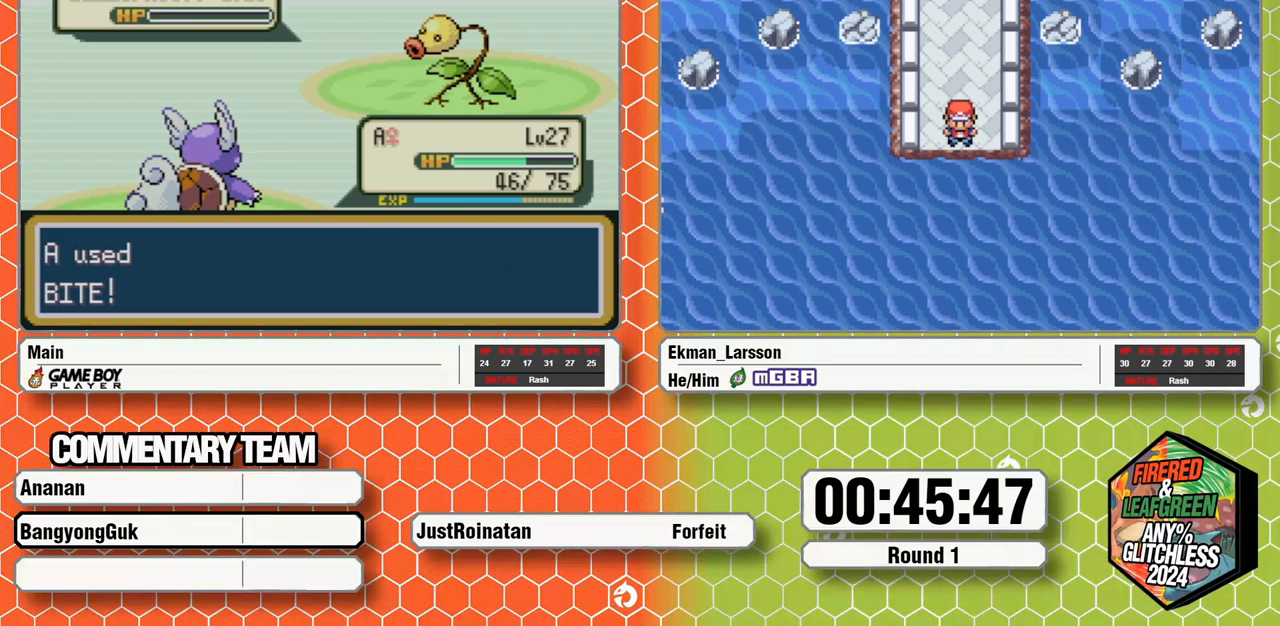
{"dt_ms": 500, "buttons": ["L1"], "events": [[67, "A", "up"], [67, "B", "down"], [150, "A", "down"], [200, "A", "up"], [217, "B", "up"], [267, "A", "down"], [267, "B", "down"], [317, "A", "up"], [450, "B", "up"], [500, "L1", "down"]]}
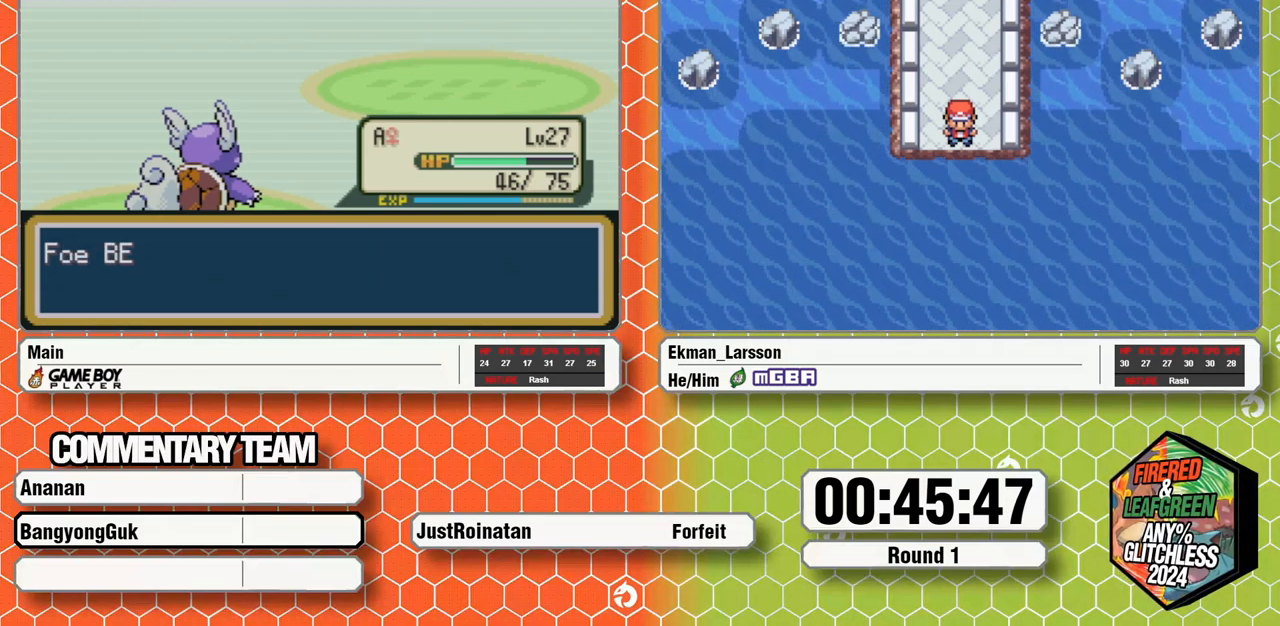
{"dt_ms": 500, "buttons": [], "events": [[17, "B", "down"], [33, "A", "down"], [67, "B", "up"], [67, "L1", "up"], [83, "A", "up"], [133, "L1", "down"], [150, "B", "down"], [167, "A", "down"], [200, "B", "up"], [200, "L1", "up"], [217, "A", "up"], [250, "L1", "down"], [267, "B", "down"], [317, "B", "up"], [333, "L1", "up"], [400, "B", "down"], [400, "L1", "down"], [417, "A", "down"], [450, "L1", "up"], [467, "B", "up"], [483, "A", "up"]]}
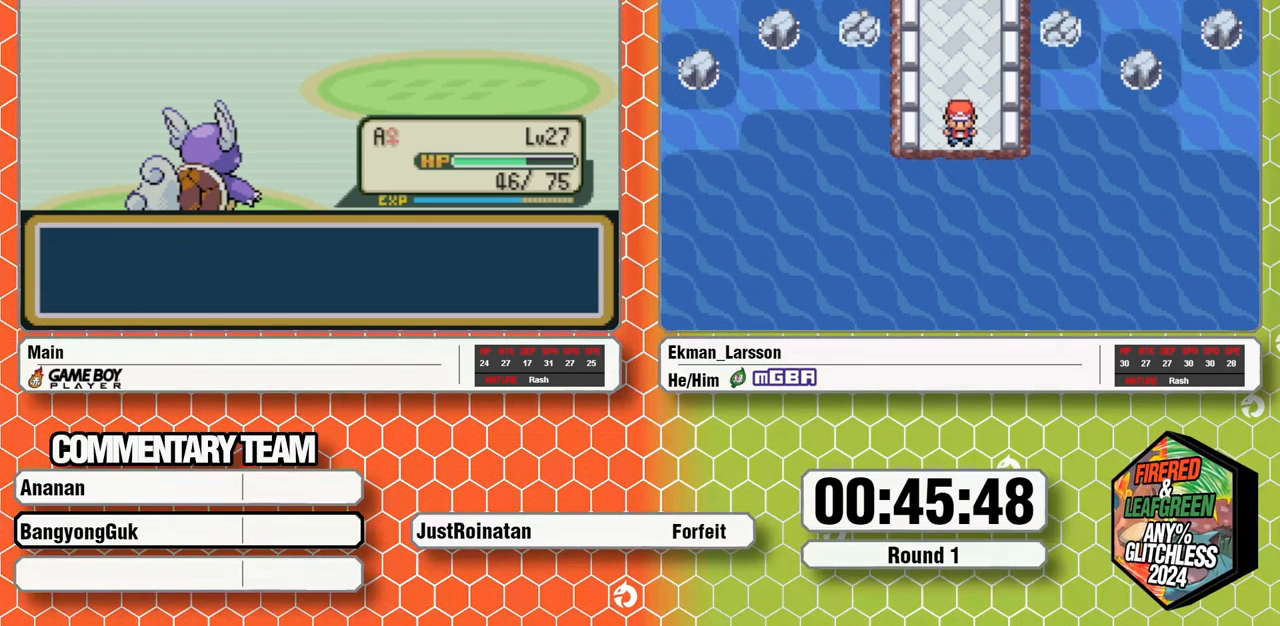
{"dt_ms": 500, "buttons": ["A"], "events": [[33, "B", "down"], [33, "L1", "down"], [67, "A", "down"], [83, "L1", "up"], [100, "B", "up"], [117, "A", "up"], [167, "B", "down"], [167, "L1", "down"], [200, "A", "down"], [233, "B", "up"], [233, "L1", "up"], [250, "A", "up"], [283, "L1", "down"], [300, "B", "down"], [333, "A", "down"], [367, "B", "up"], [367, "L1", "up"], [383, "A", "up"], [417, "L1", "down"], [433, "B", "down"], [467, "A", "down"], [500, "B", "up"], [500, "L1", "up"]]}
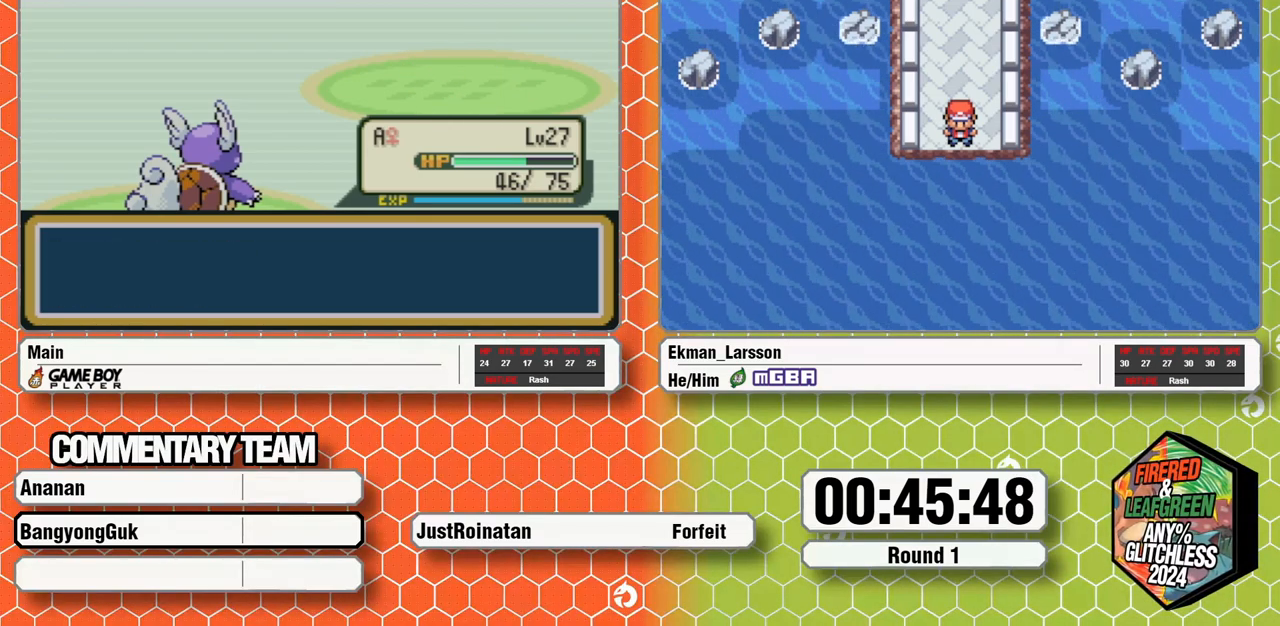
{"dt_ms": 500, "buttons": [], "events": [[17, "A", "up"], [67, "B", "down"], [67, "L1", "down"], [83, "A", "down"], [167, "A", "up"], [267, "B", "up"], [267, "L1", "up"]]}
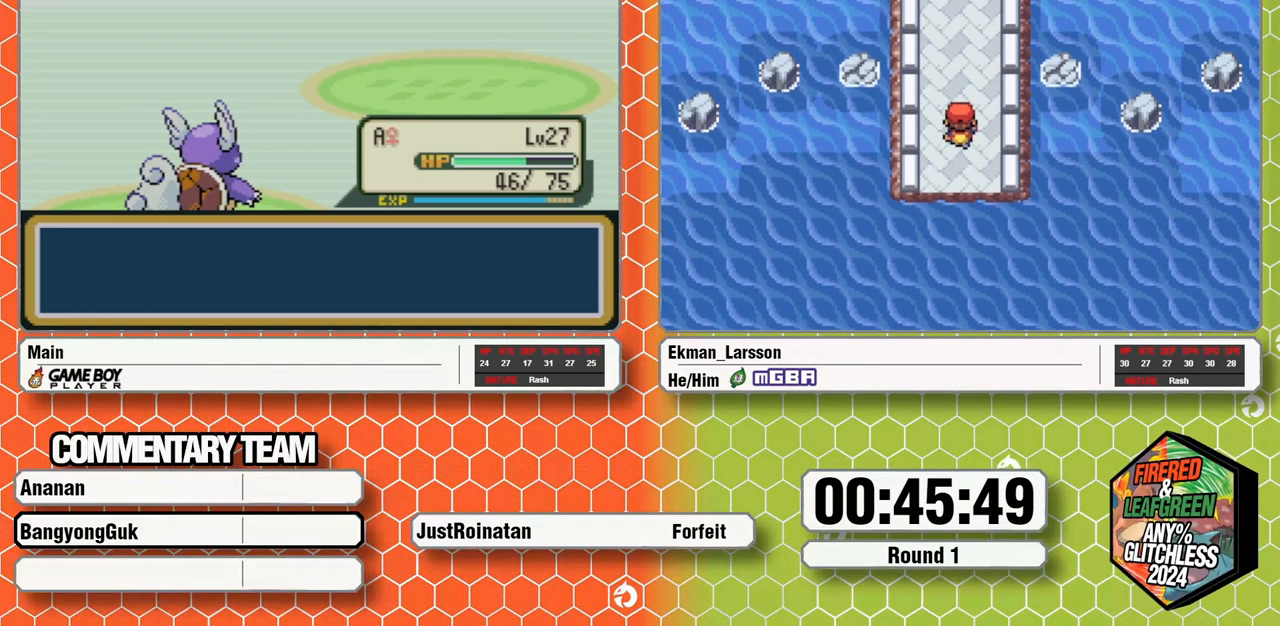
{"dt_ms": 500, "buttons": ["B"], "events": [[483, "B", "down"]]}
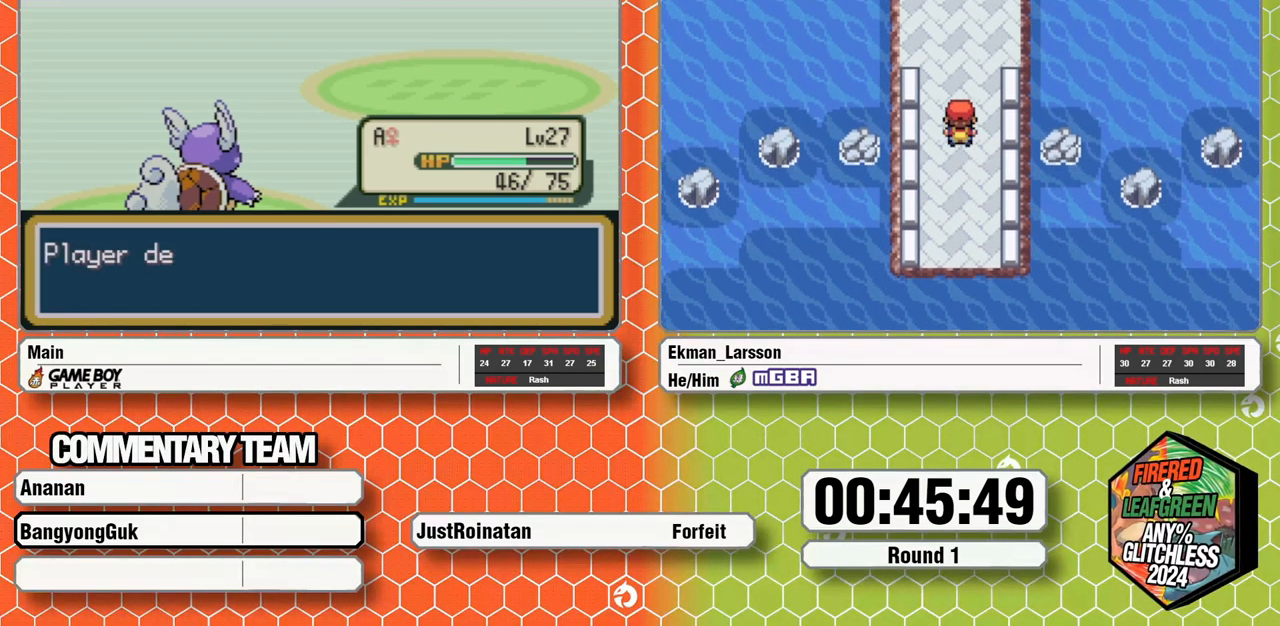
{"dt_ms": 1000, "buttons": [], "events": [[33, "B", "up"], [83, "B", "down"], [150, "B", "up"], [200, "A", "down"], [250, "A", "up"], [317, "A", "down"], [317, "B", "down"], [367, "A", "up"], [383, "B", "up"], [433, "B", "down"], [450, "A", "down"], [500, "A", "up"], [517, "L1", "down"], [733, "L1", "up"], [800, "L1", "down"], [850, "L1", "up"], [883, "A", "down"], [883, "B", "up"], [917, "L1", "down"], [933, "A", "up"], [933, "B", "down"], [1000, "B", "up"], [1000, "L1", "up"]]}
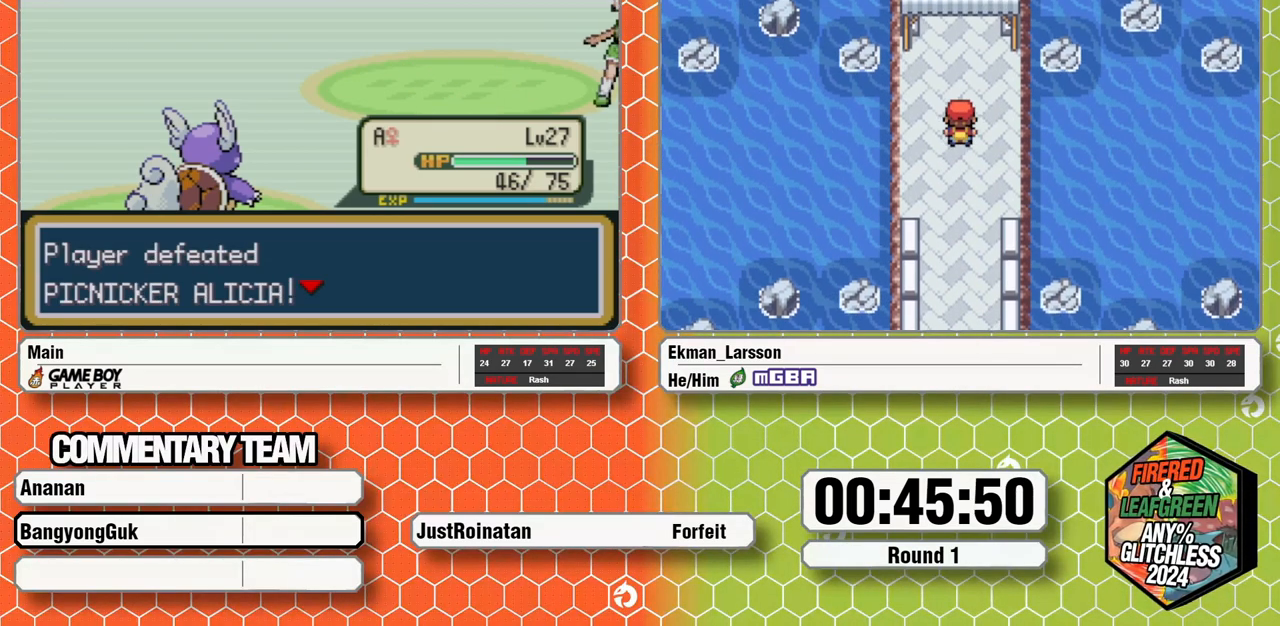
{"dt_ms": 500, "buttons": ["B", "L1"], "events": [[17, "A", "down"], [50, "L1", "down"], [67, "A", "up"], [67, "B", "down"], [133, "L1", "up"], [150, "B", "up"], [200, "L1", "down"], [217, "B", "down"], [267, "L1", "up"], [283, "A", "down"], [283, "B", "up"], [333, "A", "up"], [333, "B", "down"], [333, "L1", "down"], [417, "B", "up"], [417, "L1", "up"], [483, "B", "down"], [483, "L1", "down"]]}
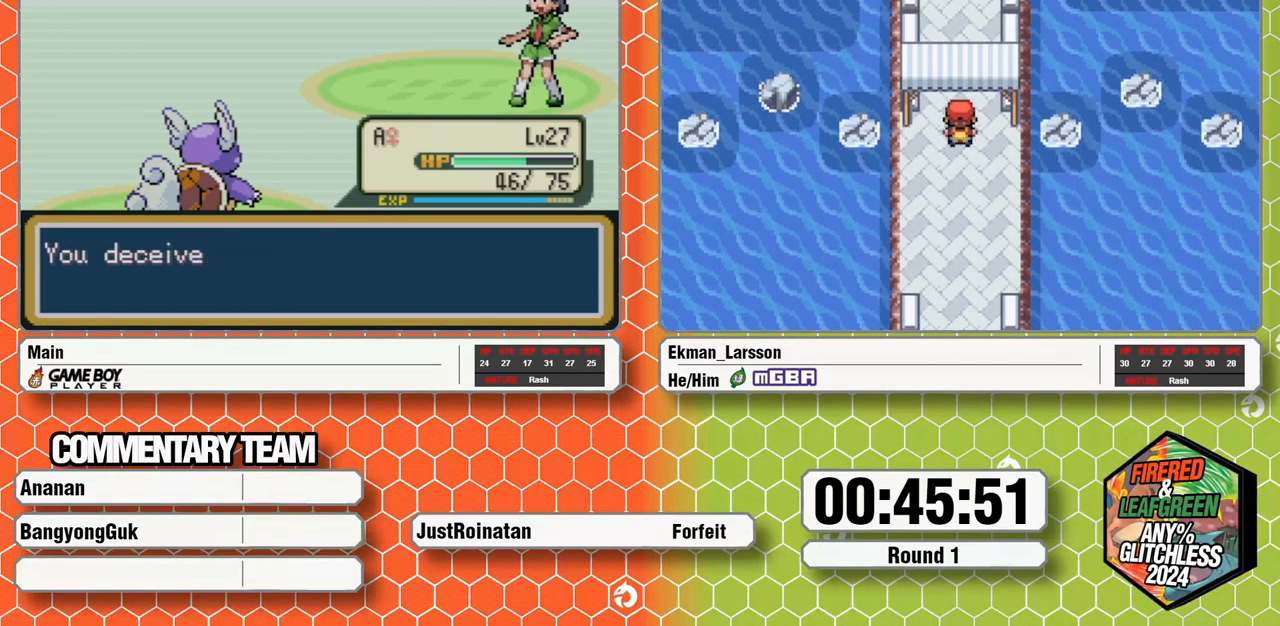
{"dt_ms": 500, "buttons": [], "events": [[33, "A", "down"], [33, "L1", "up"], [50, "B", "up"], [83, "A", "up"], [117, "B", "down"], [117, "L1", "down"], [183, "B", "up"], [183, "L1", "up"], [250, "B", "down"], [250, "L1", "down"], [317, "A", "down"], [333, "B", "up"], [333, "L1", "up"], [383, "A", "up"], [400, "B", "down"], [433, "A", "down"], [467, "B", "up"], [483, "A", "up"]]}
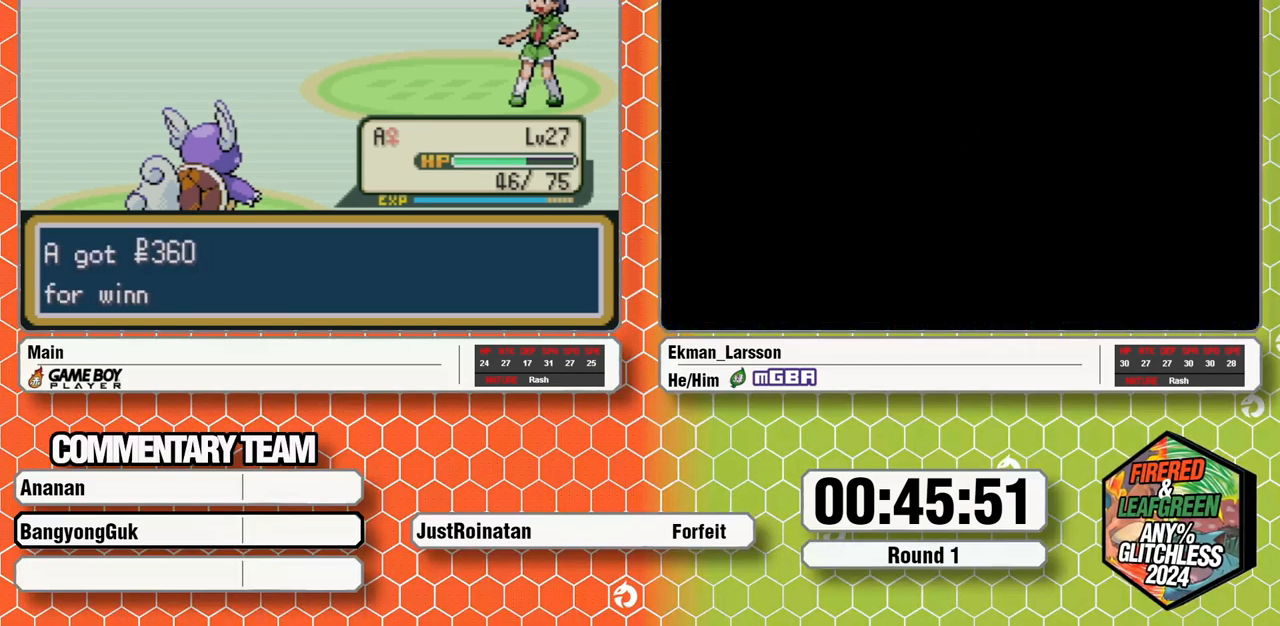
{"dt_ms": 500, "buttons": [], "events": [[33, "B", "down"], [100, "B", "up"], [183, "B", "down"], [200, "A", "down"], [233, "B", "up"], [267, "A", "up"], [283, "B", "down"], [367, "B", "up"]]}
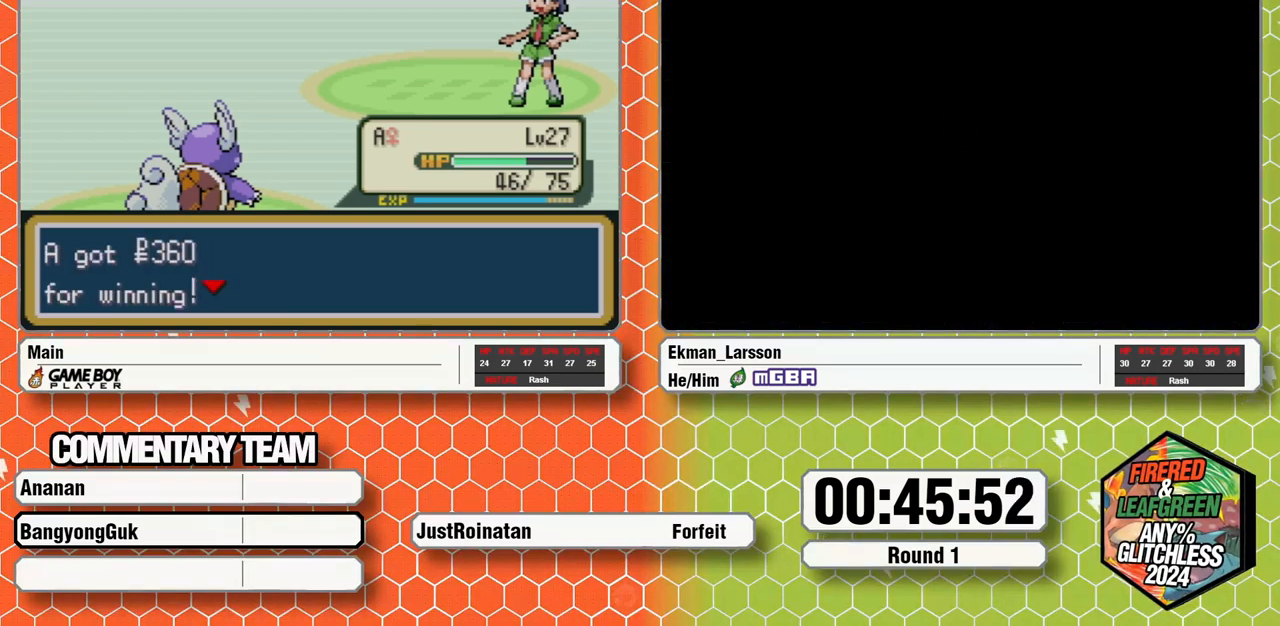
{"dt_ms": 500, "buttons": [], "events": []}